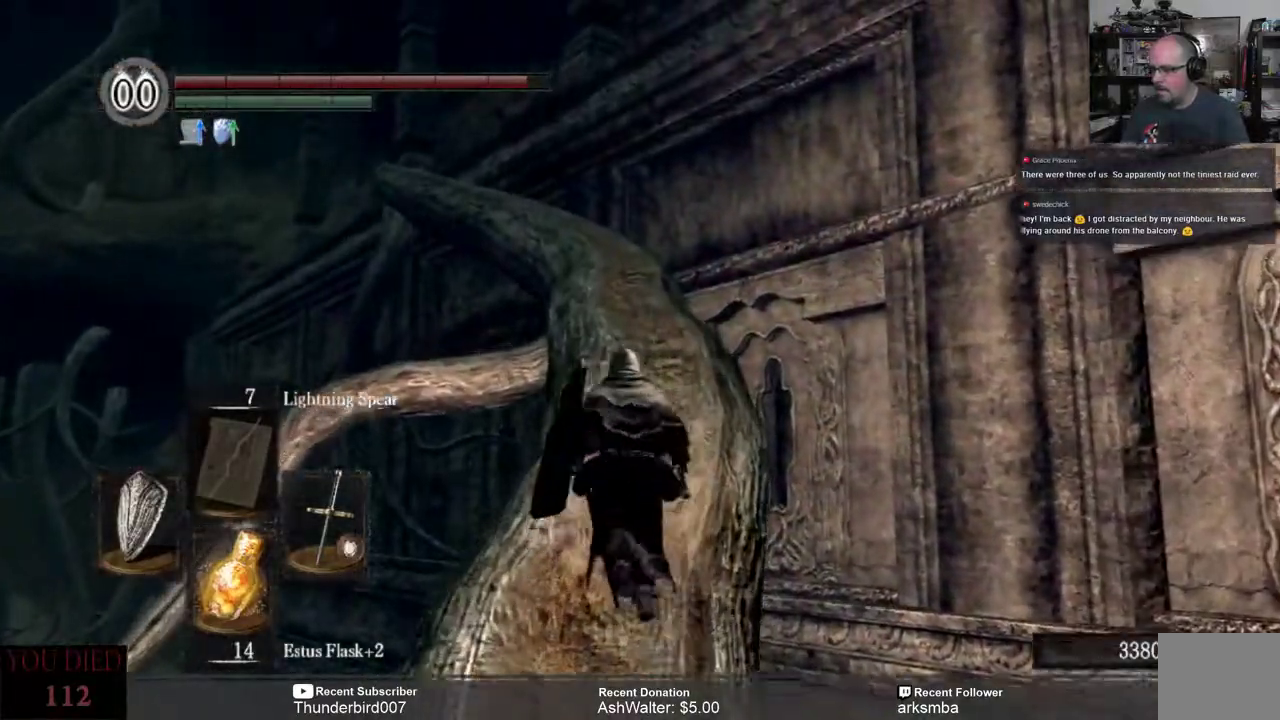
Gameplay with a controller (Xbox layout); each line is a JSON object with the inputs held at the frame after it. "events" lists button and stick changes between this image and that frame as [ms after this image, input, new state], when the widget could be followed in between. Not read: START.
{"buttons": [], "left_stick": "up", "right_stick": "down", "events": [[417, "right_stick", "down"]]}
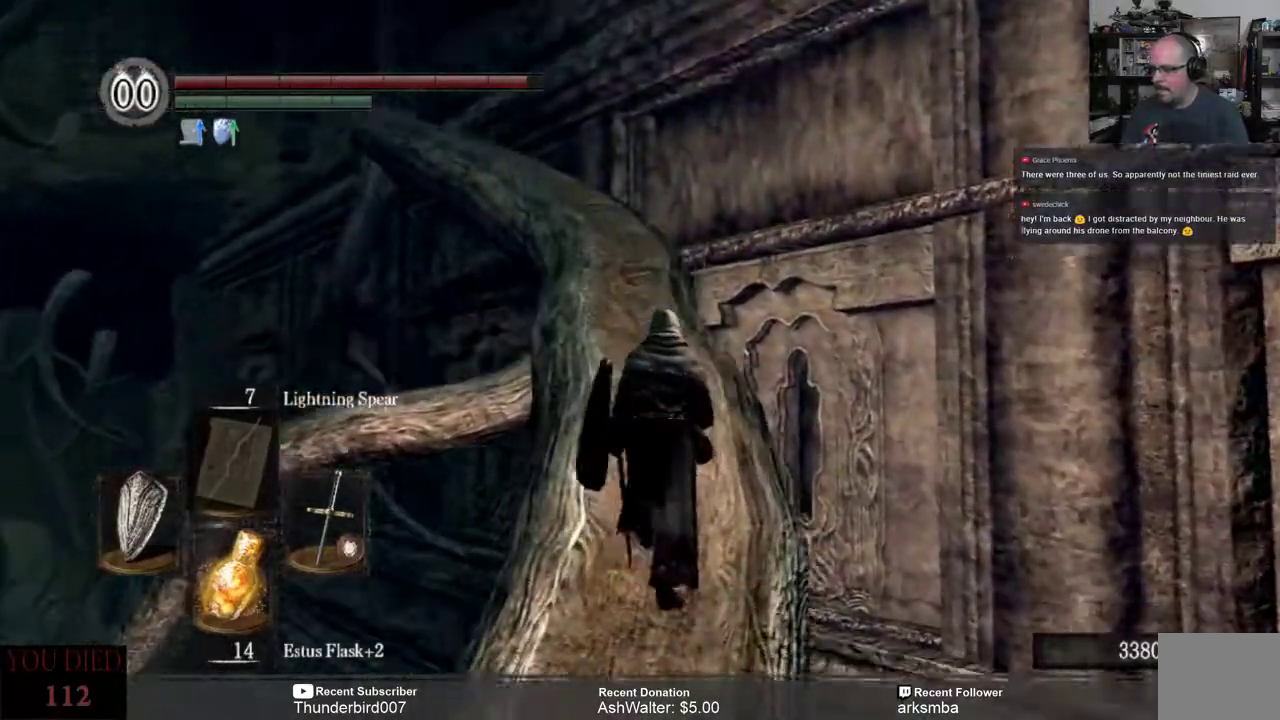
{"buttons": [], "left_stick": "up", "right_stick": "center", "events": [[33, "right_stick", "center"]]}
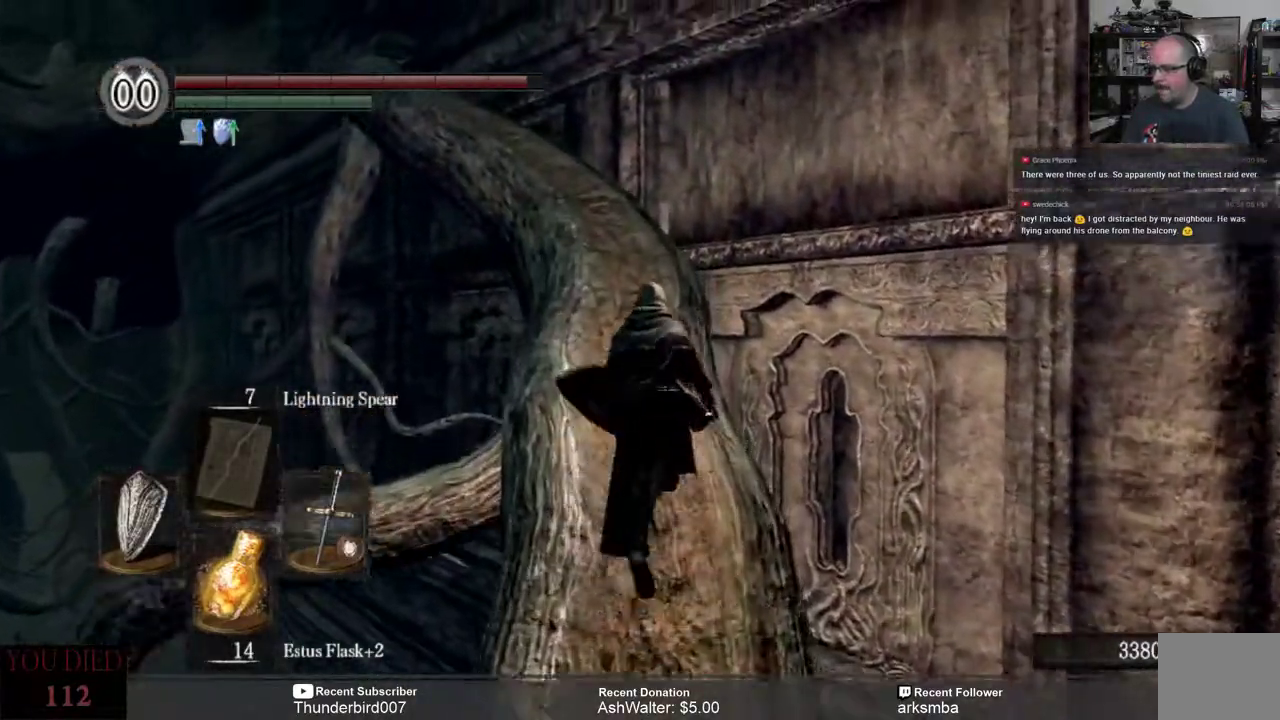
{"buttons": [], "left_stick": "up", "right_stick": "center", "events": [[33, "right_stick", "left"], [200, "right_stick", "center"]]}
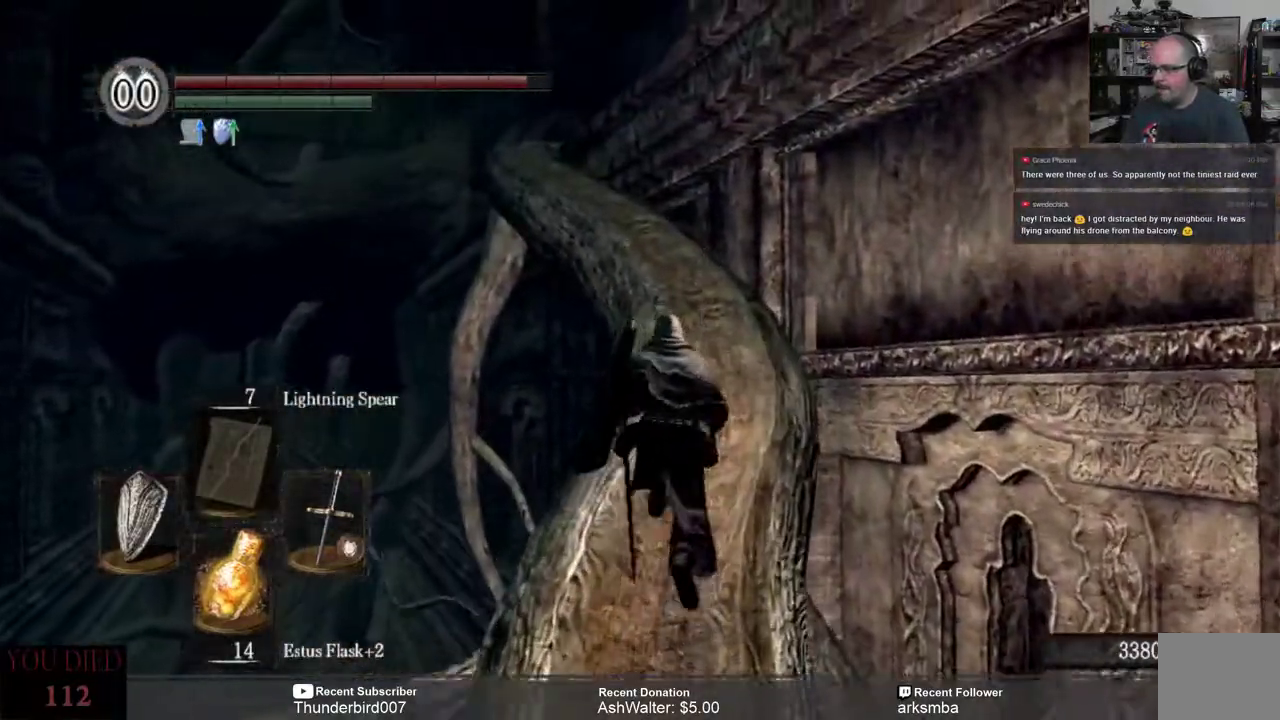
{"buttons": [], "left_stick": "up", "right_stick": "center", "events": [[350, "right_stick", "left"], [483, "right_stick", "center"]]}
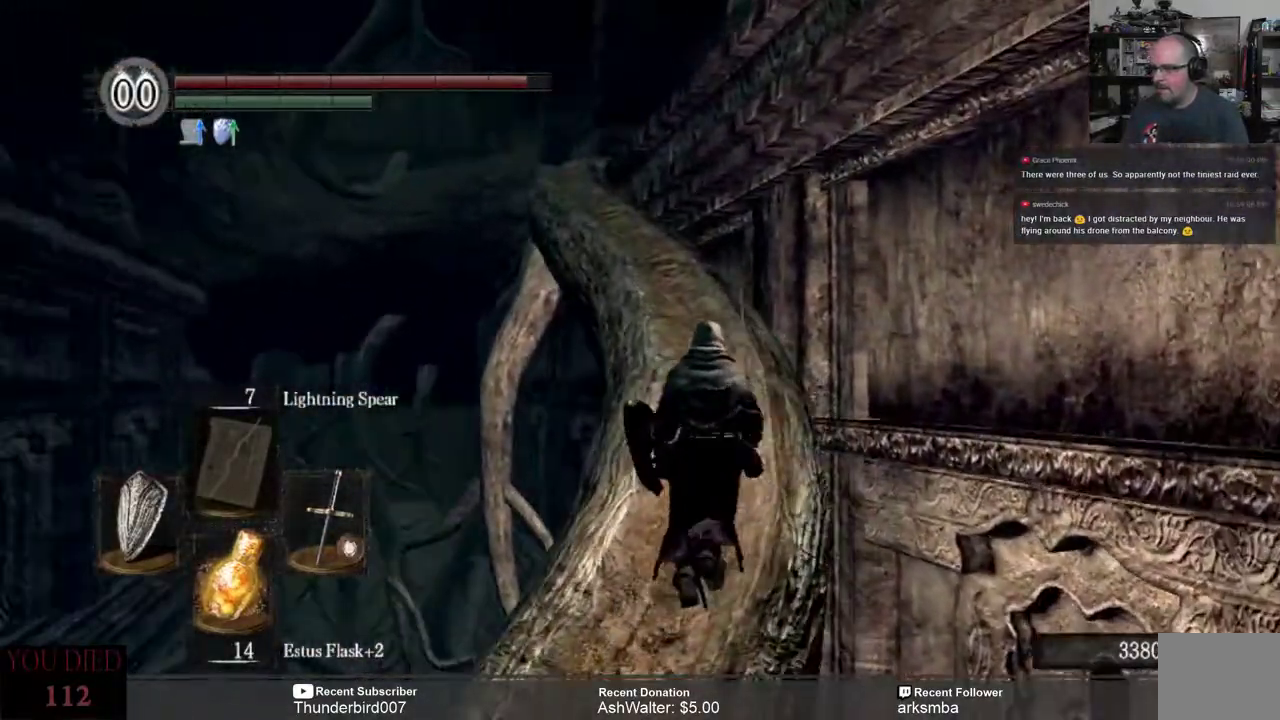
{"buttons": [], "left_stick": "up", "right_stick": "center", "events": []}
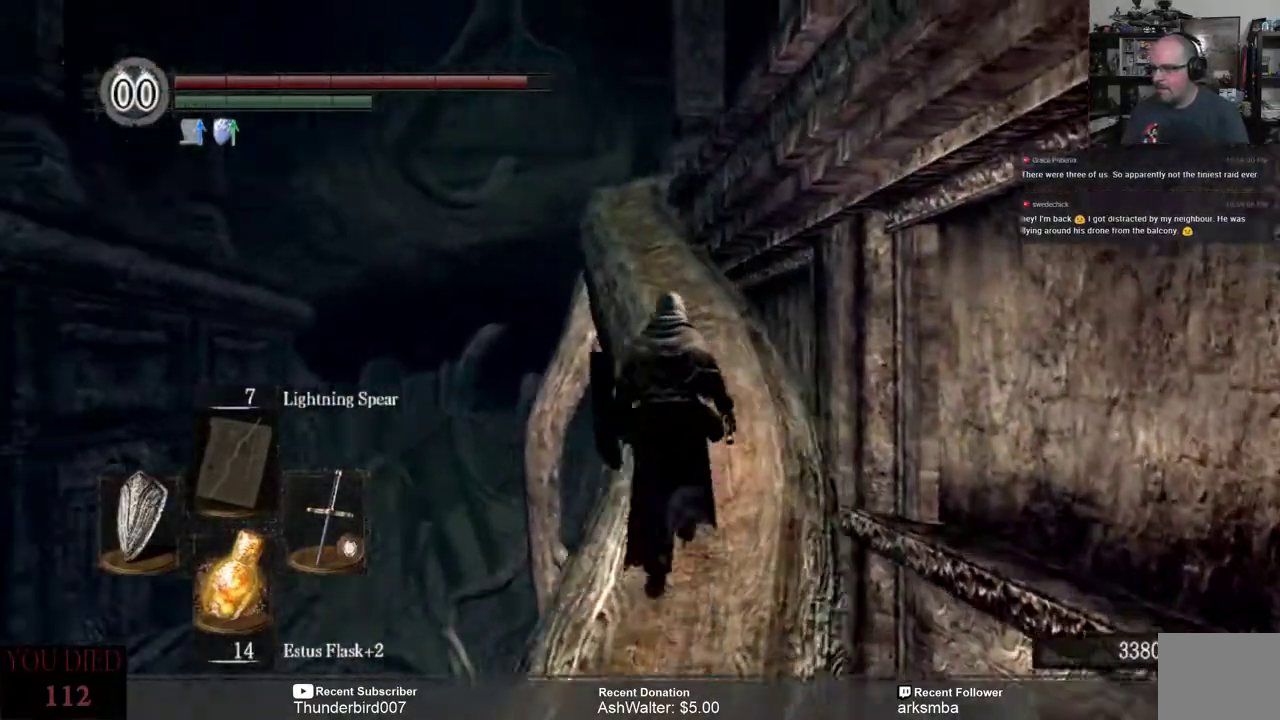
{"buttons": [], "left_stick": "up", "right_stick": "center", "events": []}
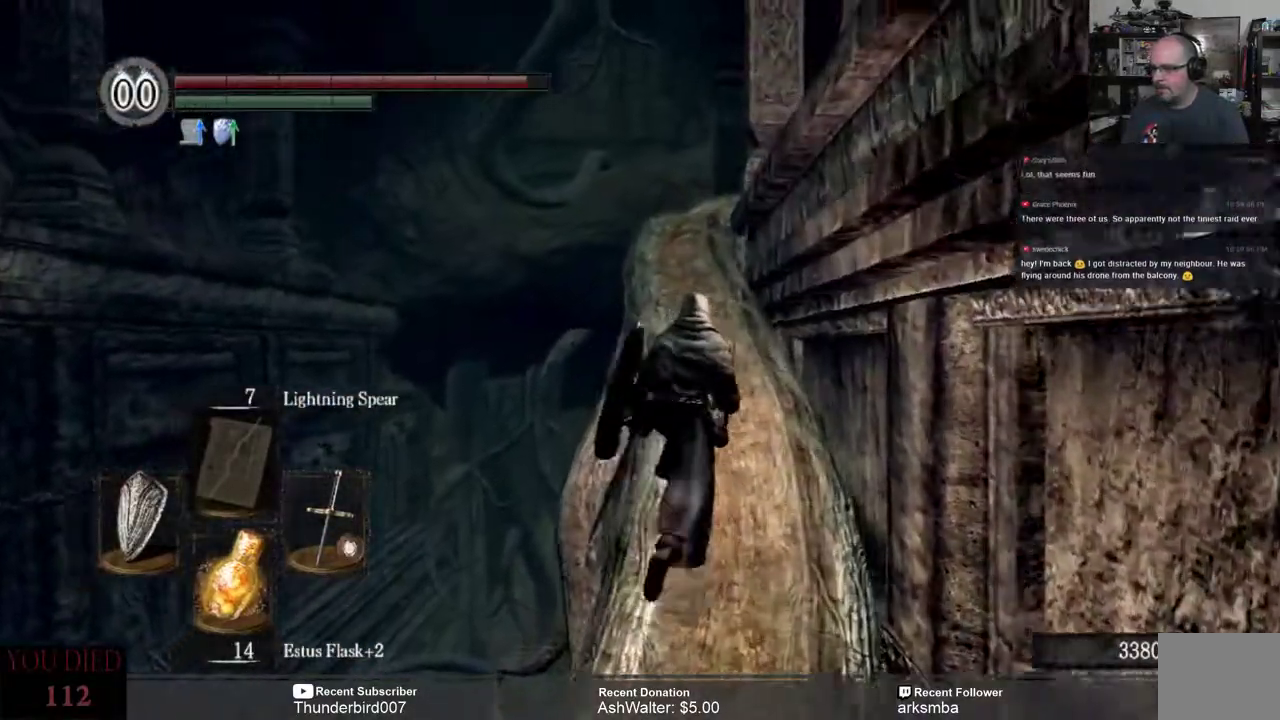
{"buttons": [], "left_stick": "up", "right_stick": "center", "events": []}
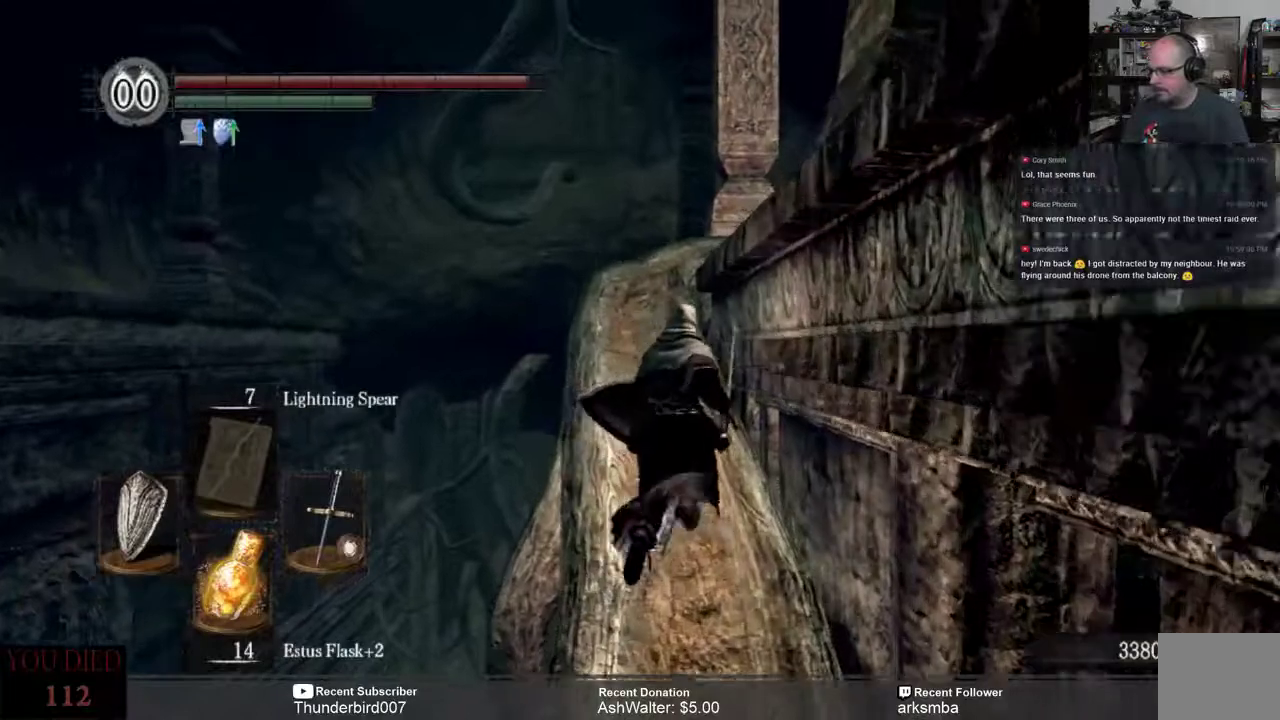
{"buttons": [], "left_stick": "center", "right_stick": "center", "events": [[17, "left_stick", "center"]]}
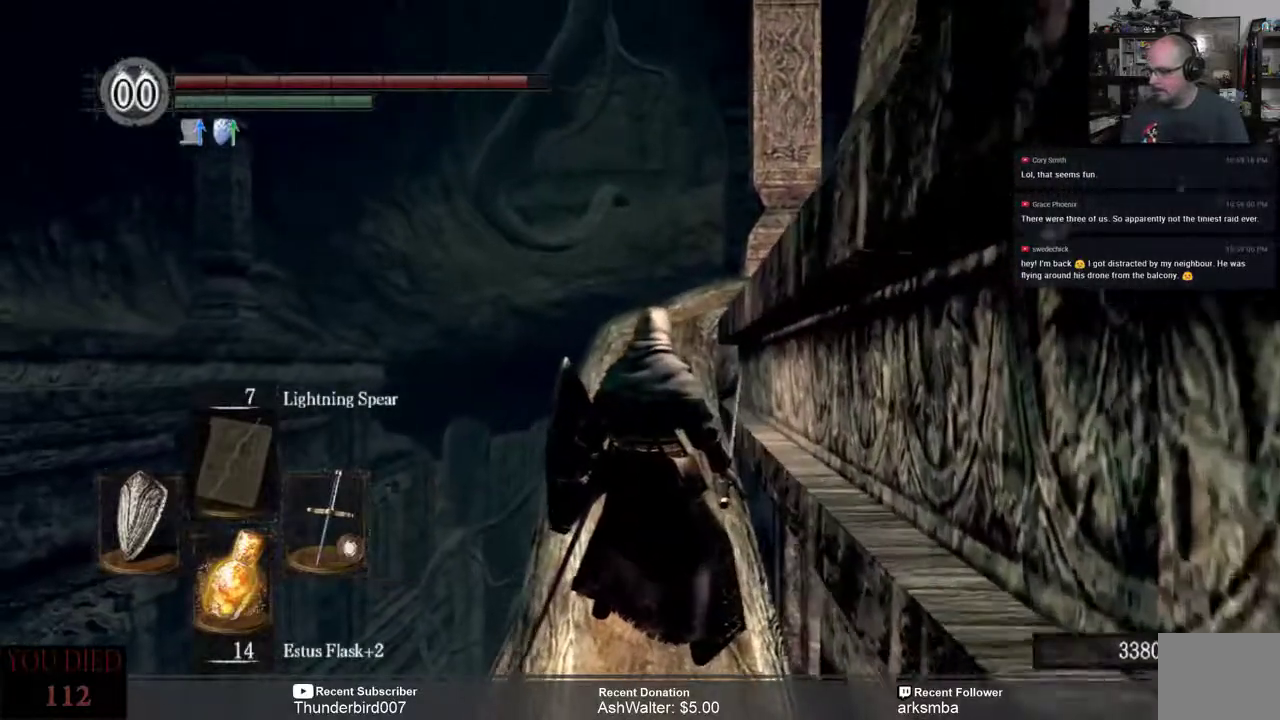
{"buttons": [], "left_stick": "up", "right_stick": "center", "events": [[317, "left_stick", "up"]]}
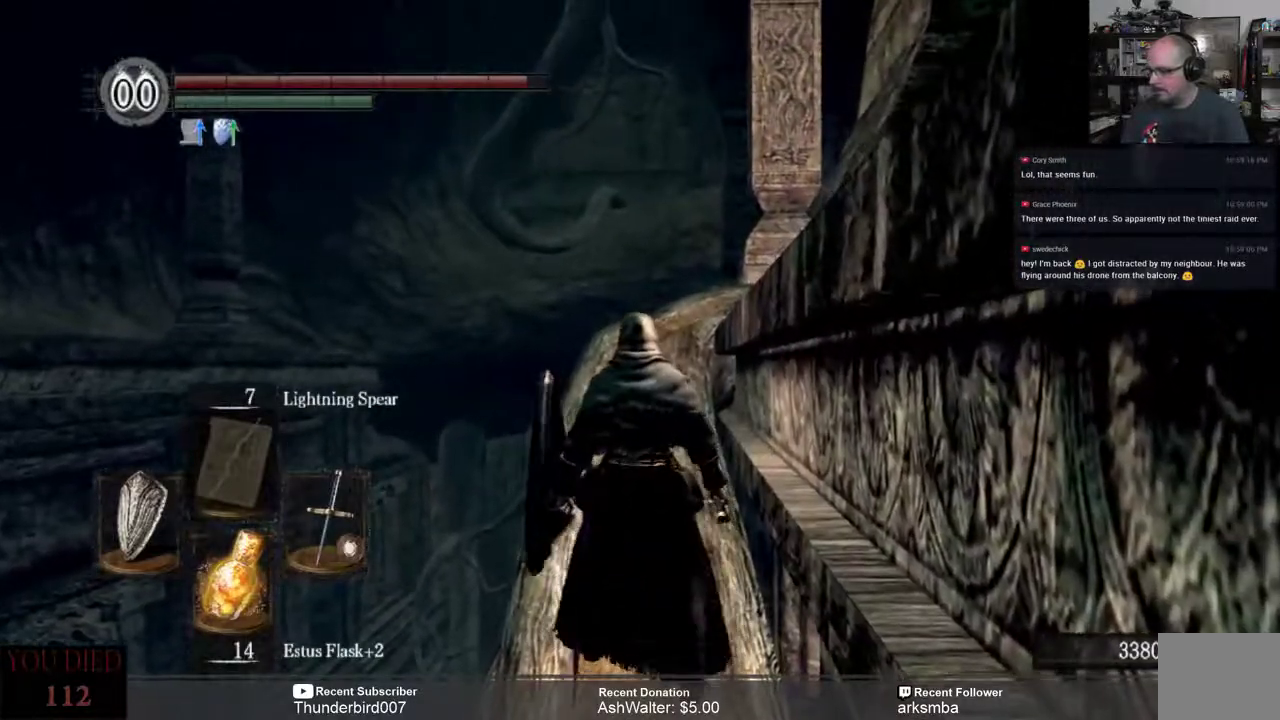
{"buttons": [], "left_stick": "up", "right_stick": "center", "events": []}
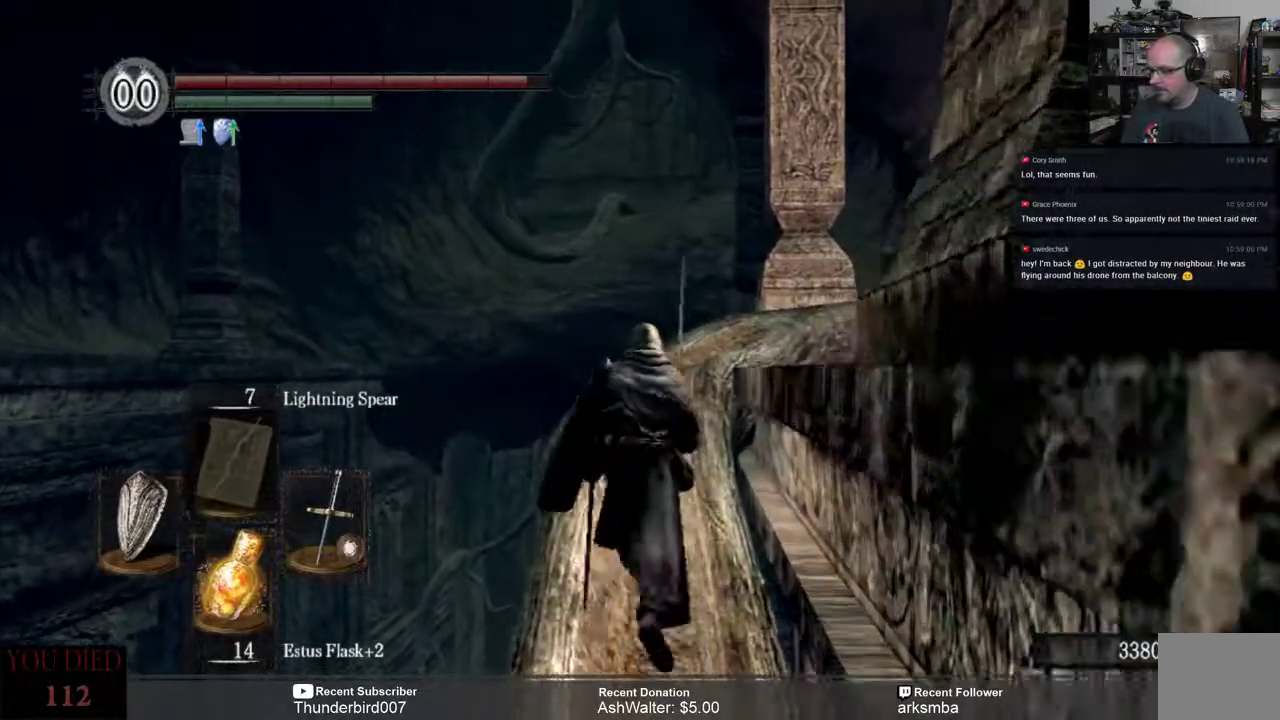
{"buttons": [], "left_stick": "center", "right_stick": "center", "events": [[250, "left_stick", "center"]]}
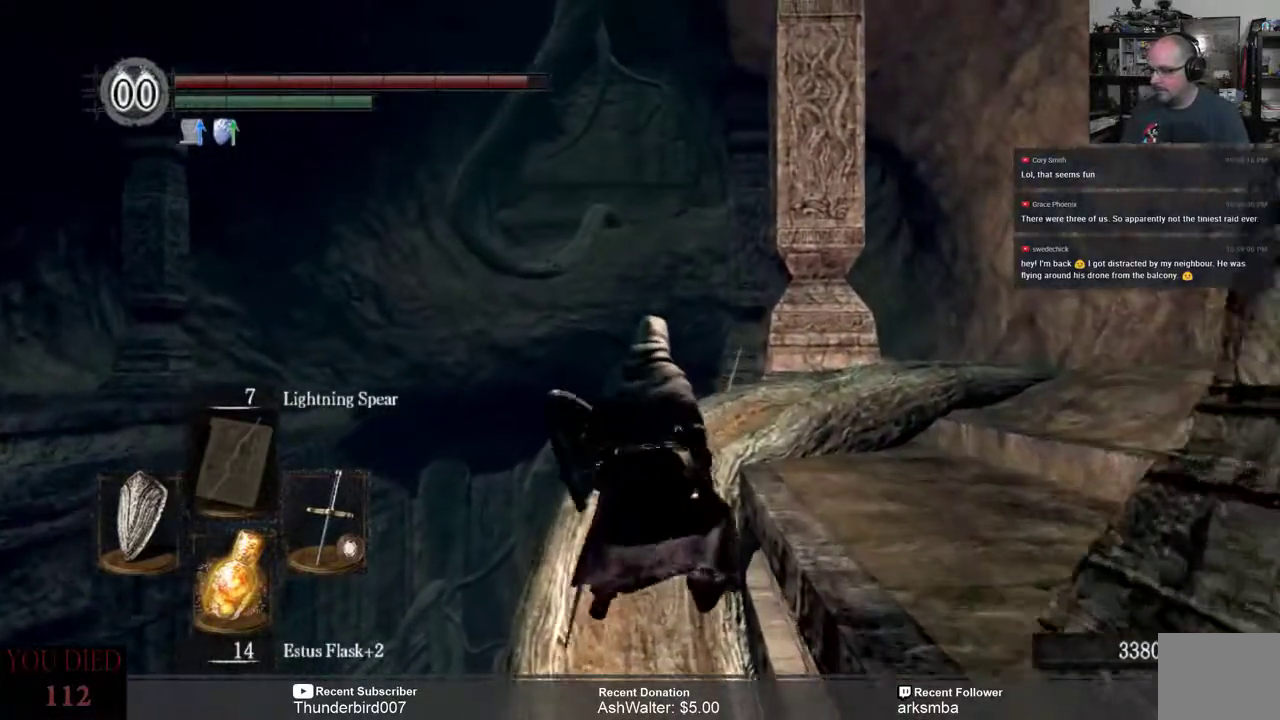
{"buttons": [], "left_stick": "center", "right_stick": "center", "events": []}
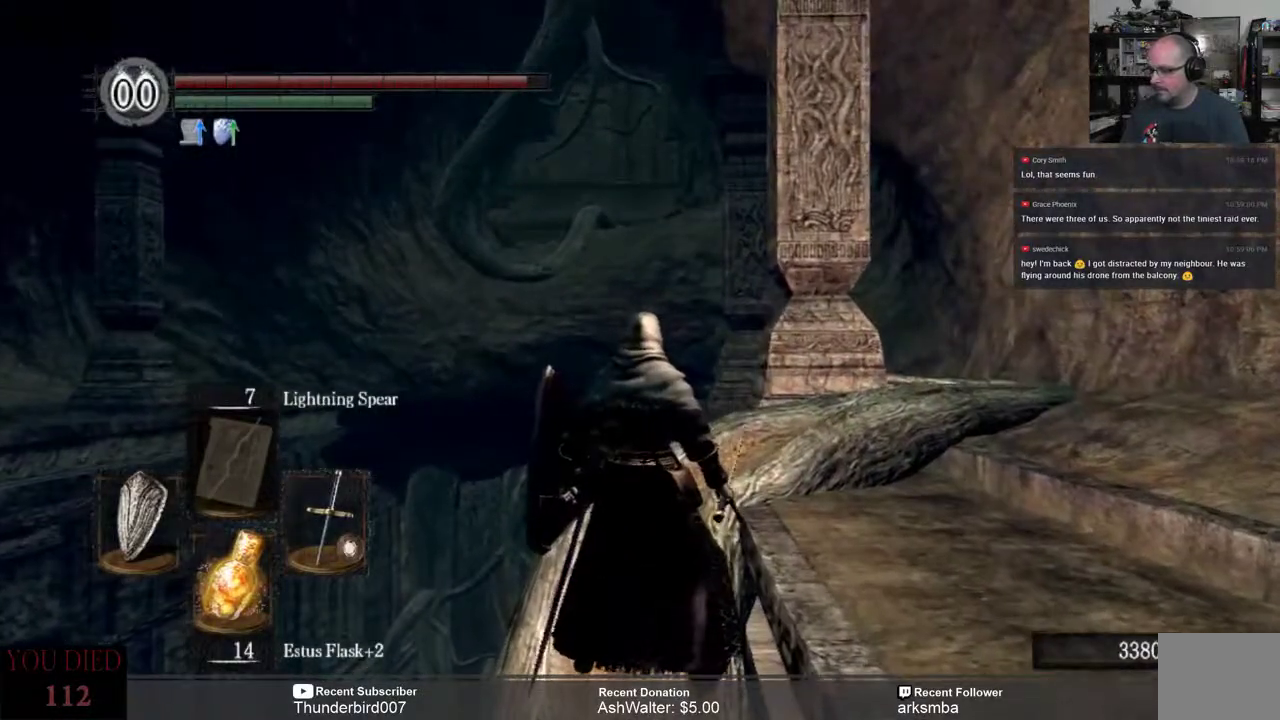
{"buttons": [], "left_stick": "center", "right_stick": "center", "events": []}
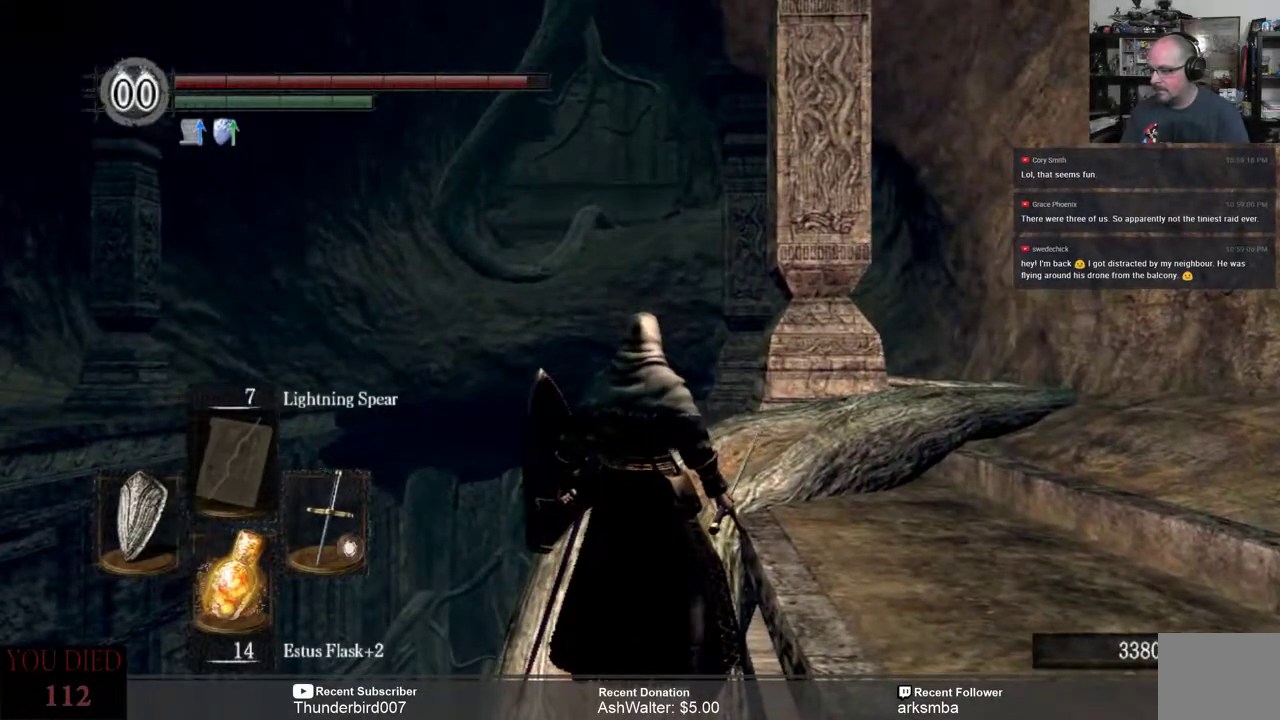
{"buttons": [], "left_stick": "center", "right_stick": "center", "events": []}
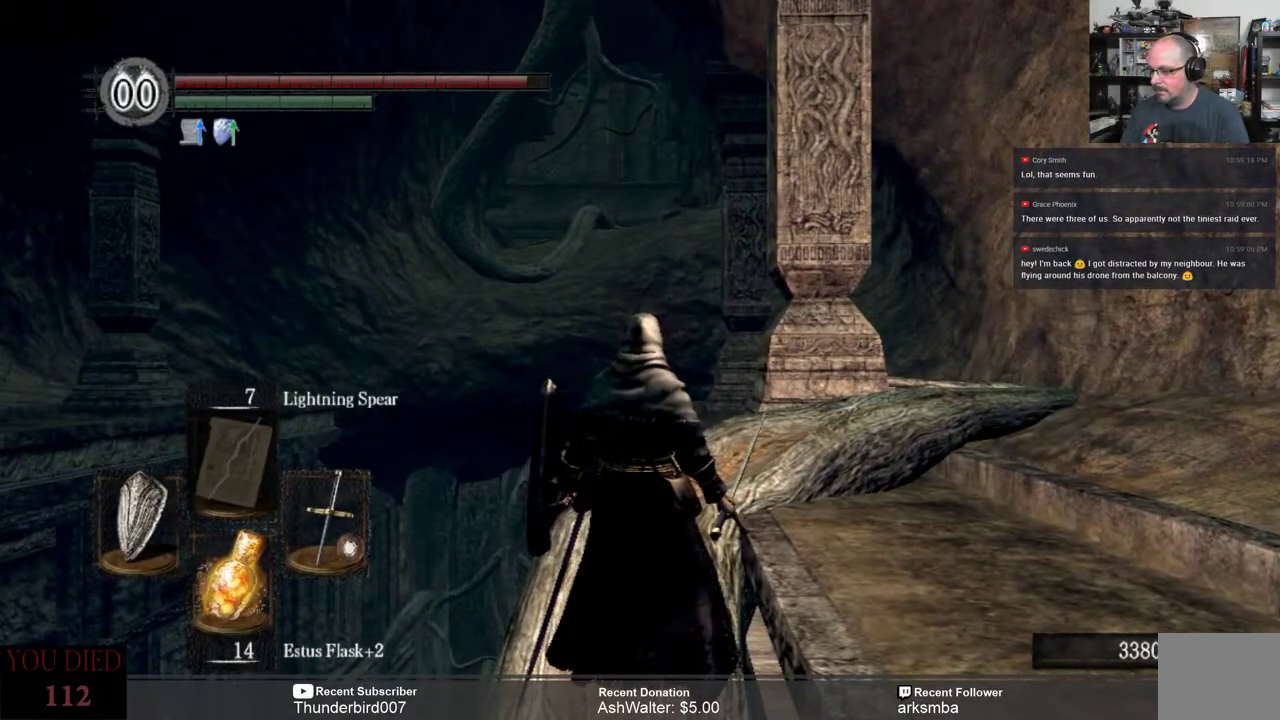
{"buttons": [], "left_stick": "center", "right_stick": "center", "events": []}
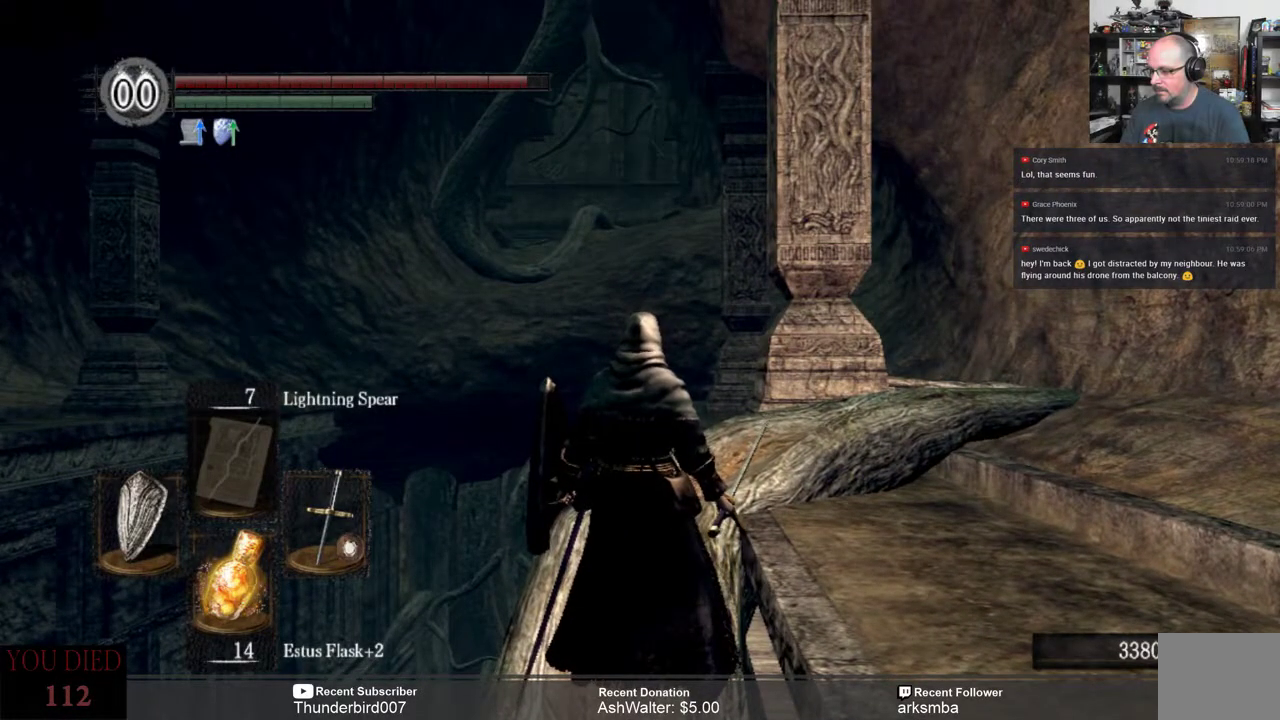
{"buttons": [], "left_stick": "center", "right_stick": "down", "events": [[433, "right_stick", "down"]]}
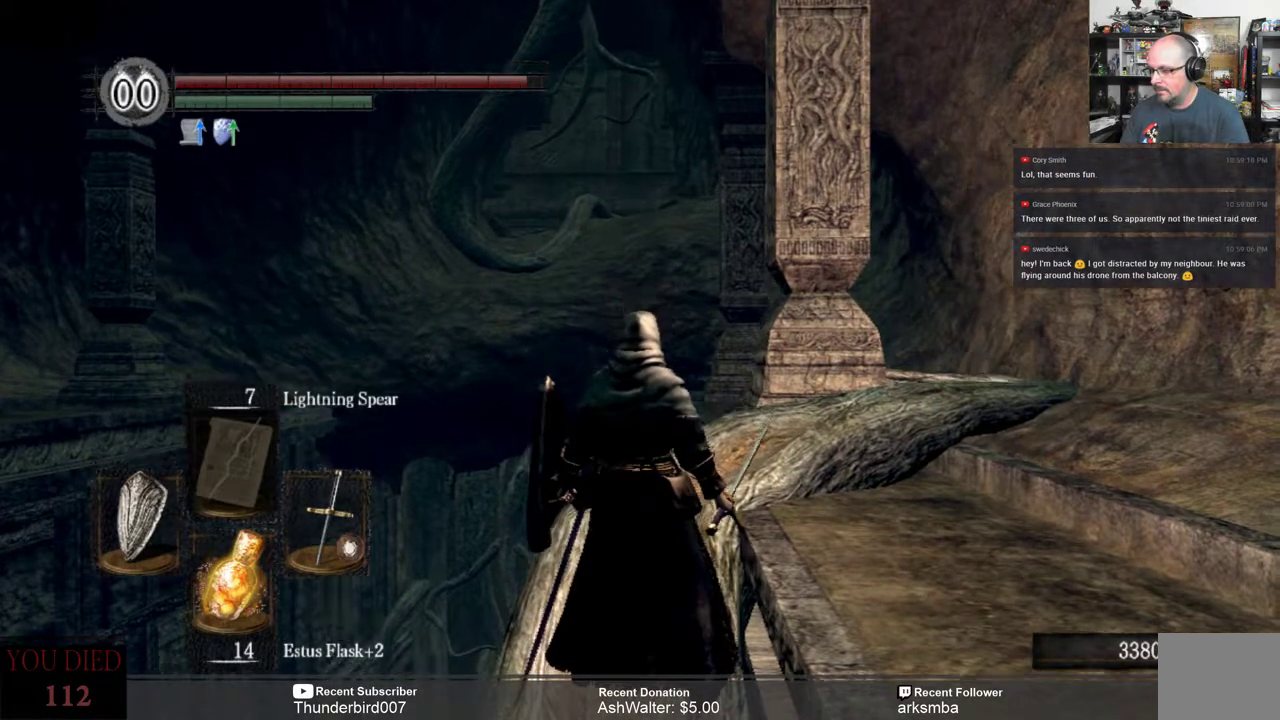
{"buttons": [], "left_stick": "up", "right_stick": "center", "events": [[100, "right_stick", "center"], [117, "left_stick", "up"]]}
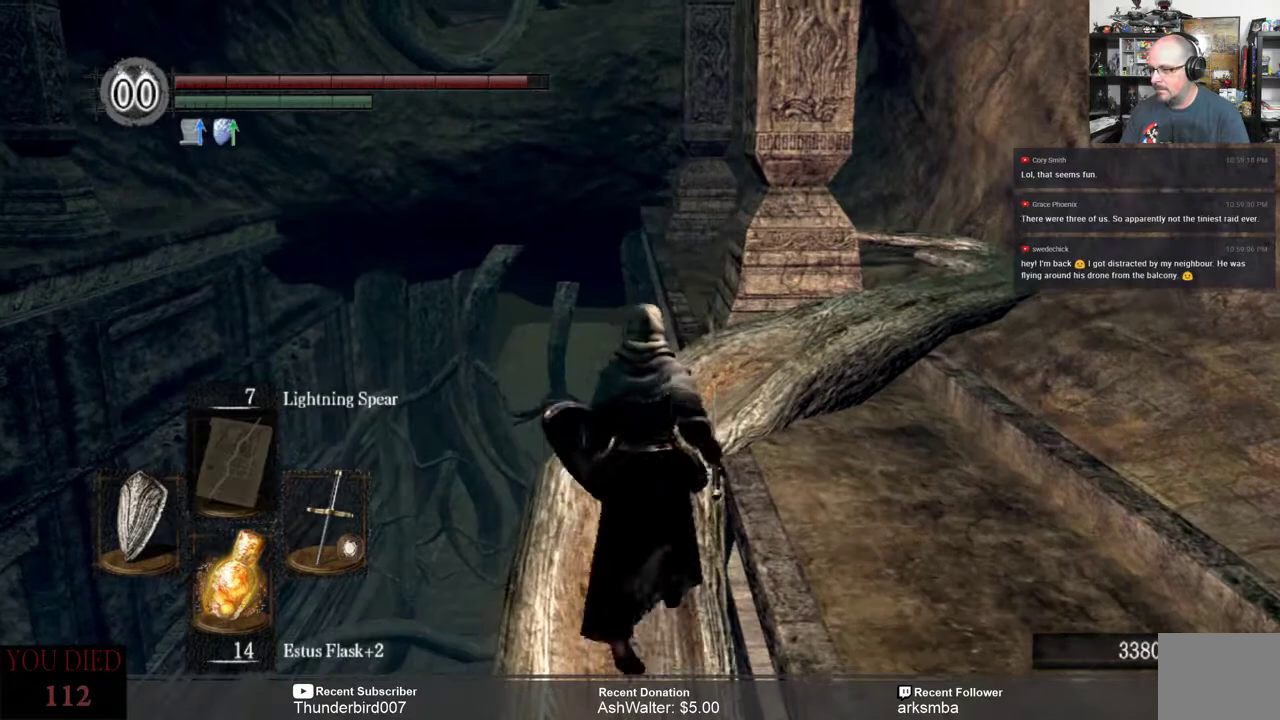
{"buttons": [], "left_stick": "up-right", "right_stick": "center", "events": [[250, "right_stick", "right"], [283, "left_stick", "up-right"], [467, "right_stick", "center"]]}
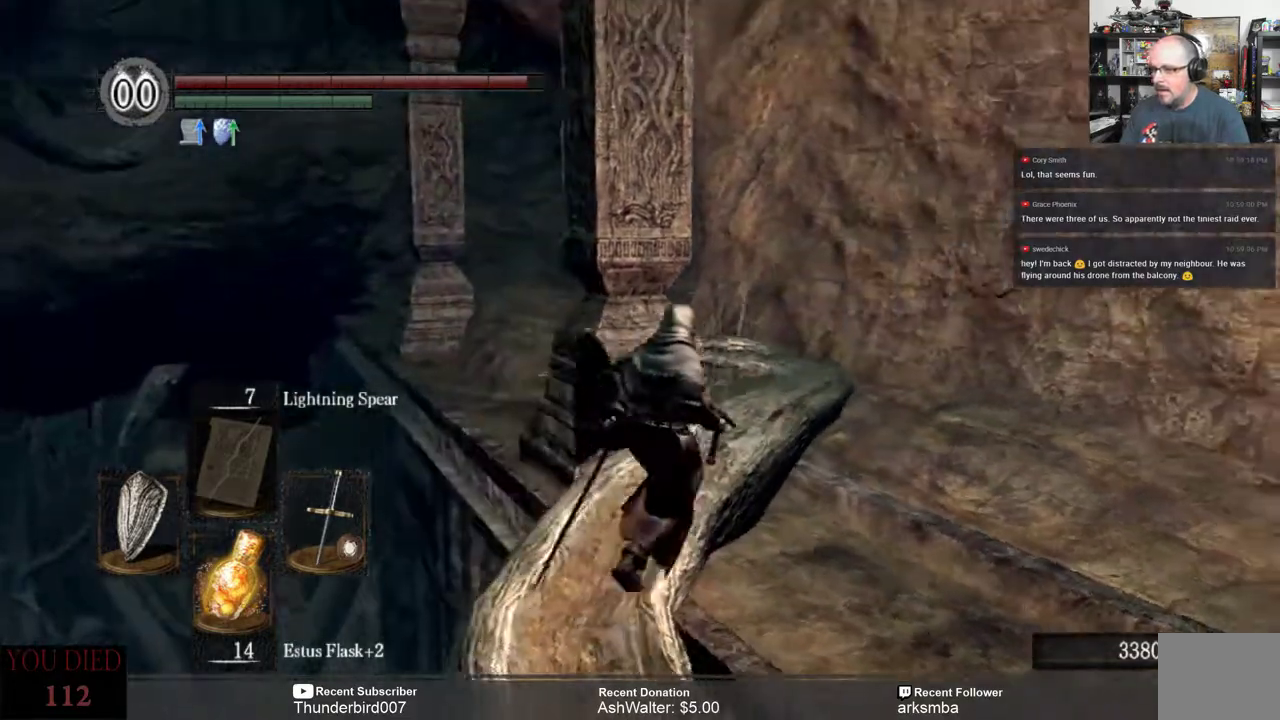
{"buttons": [], "left_stick": "up-right", "right_stick": "center", "events": []}
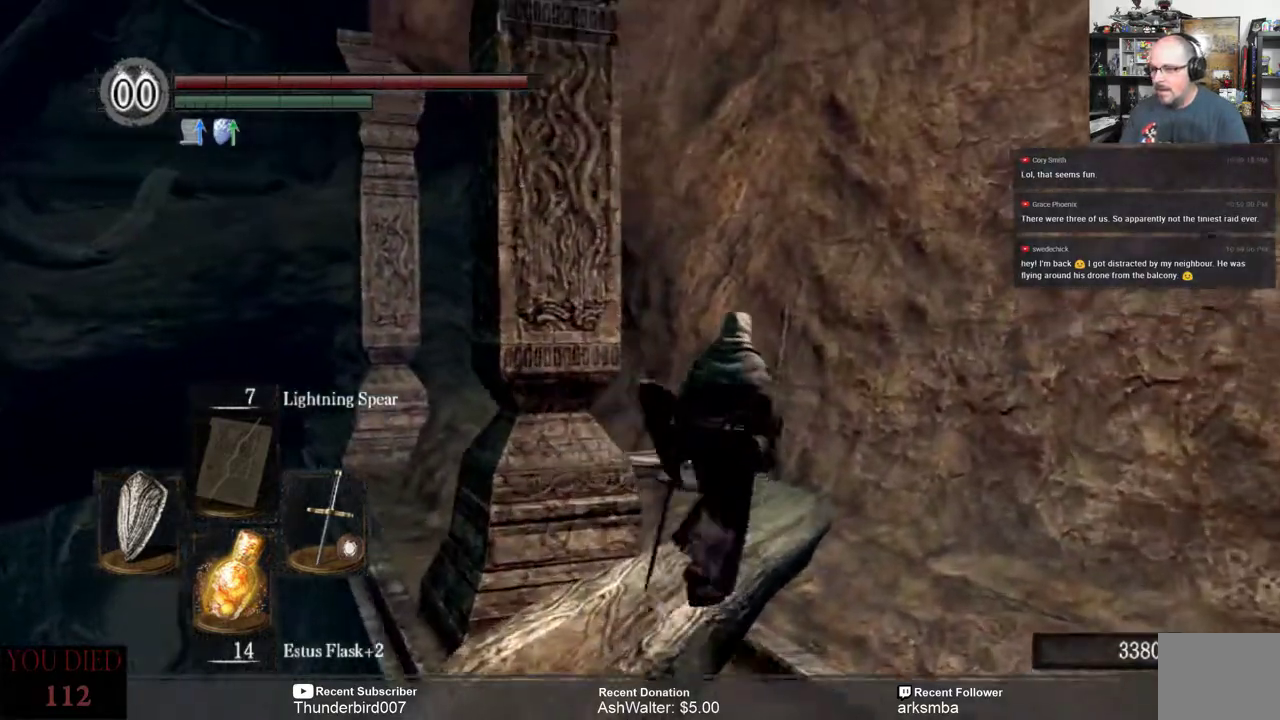
{"buttons": [], "left_stick": "up", "right_stick": "center", "events": [[33, "right_stick", "left"], [217, "right_stick", "center"], [483, "left_stick", "up"]]}
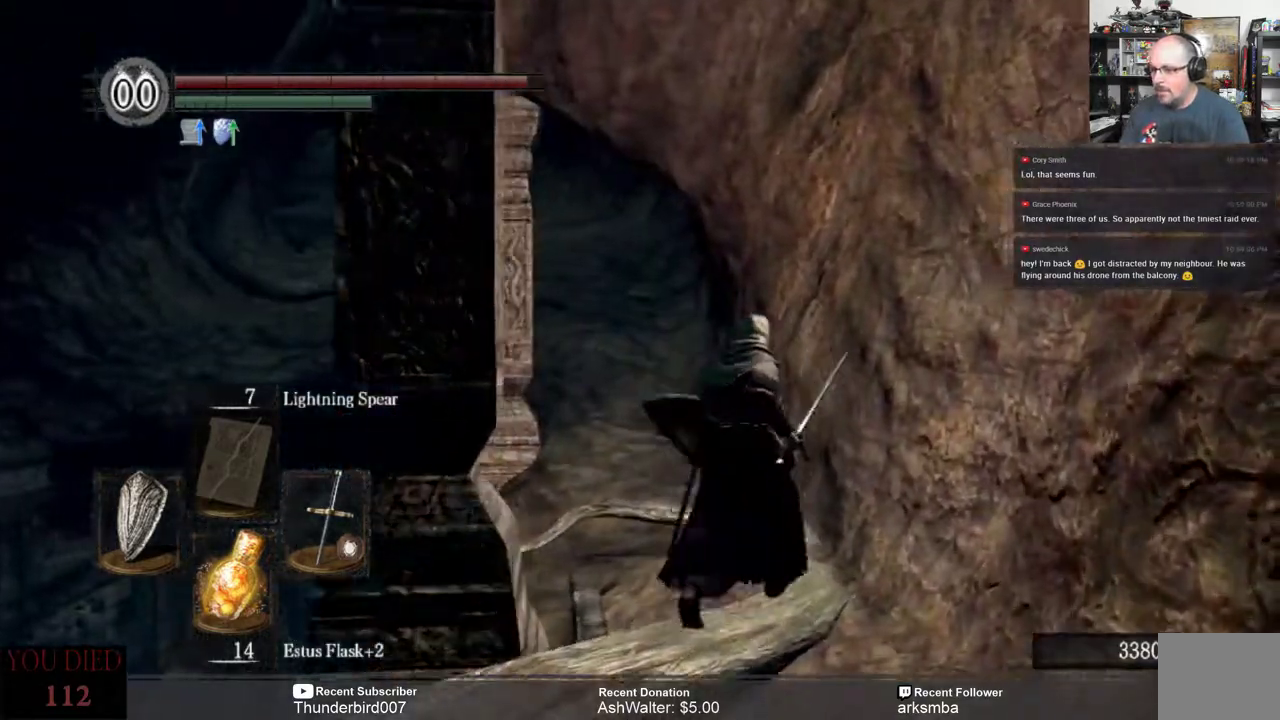
{"buttons": [], "left_stick": "up", "right_stick": "center", "events": [[117, "right_stick", "left"], [233, "right_stick", "center"]]}
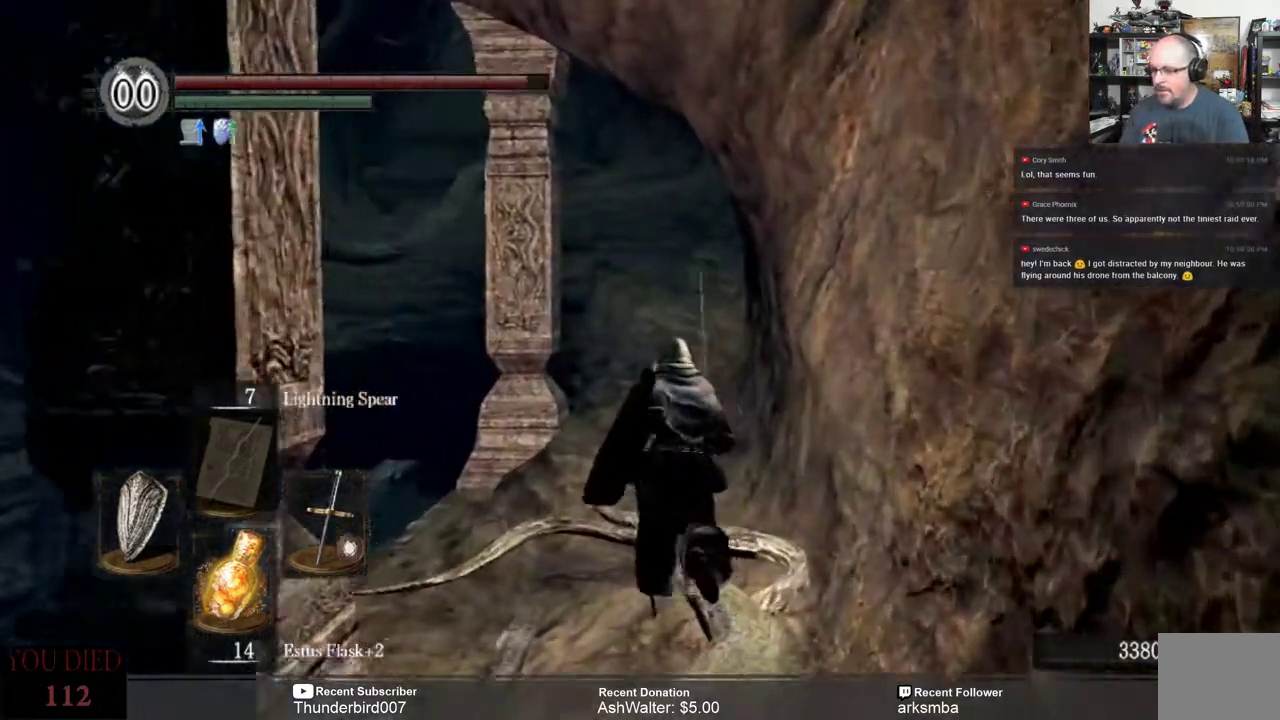
{"buttons": [], "left_stick": "up", "right_stick": "center", "events": []}
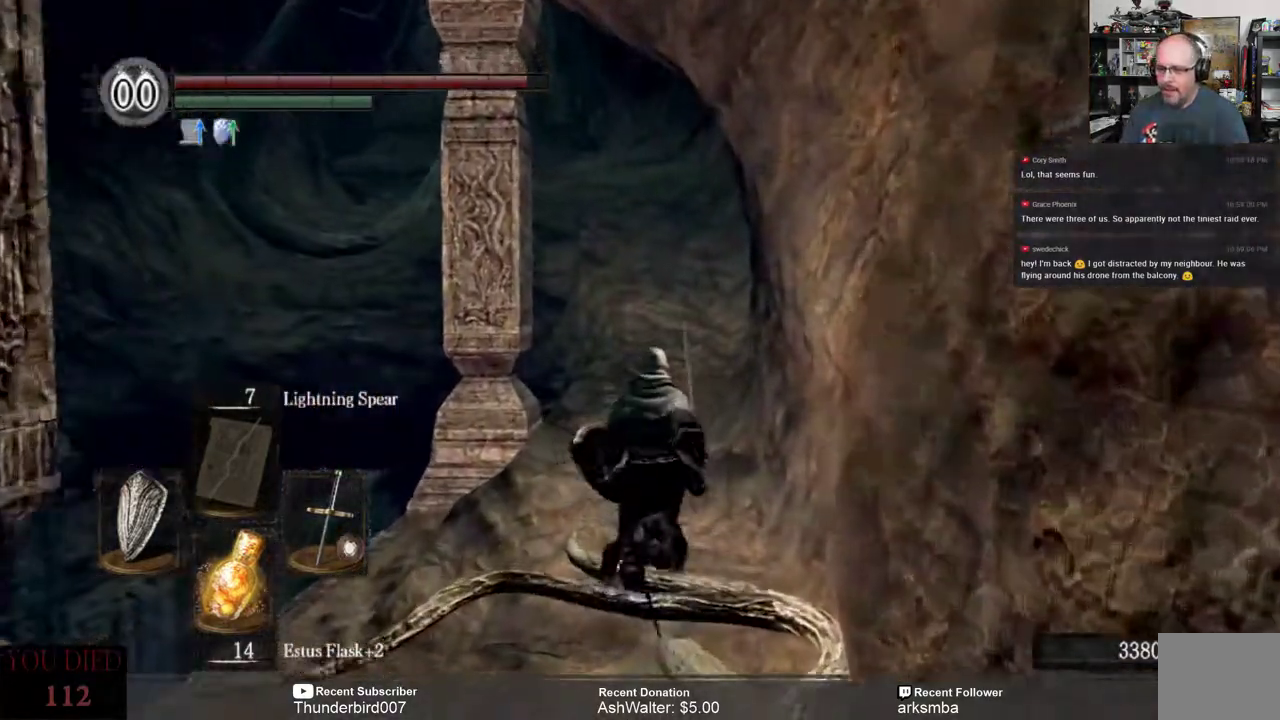
{"buttons": [], "left_stick": "up", "right_stick": "center", "events": []}
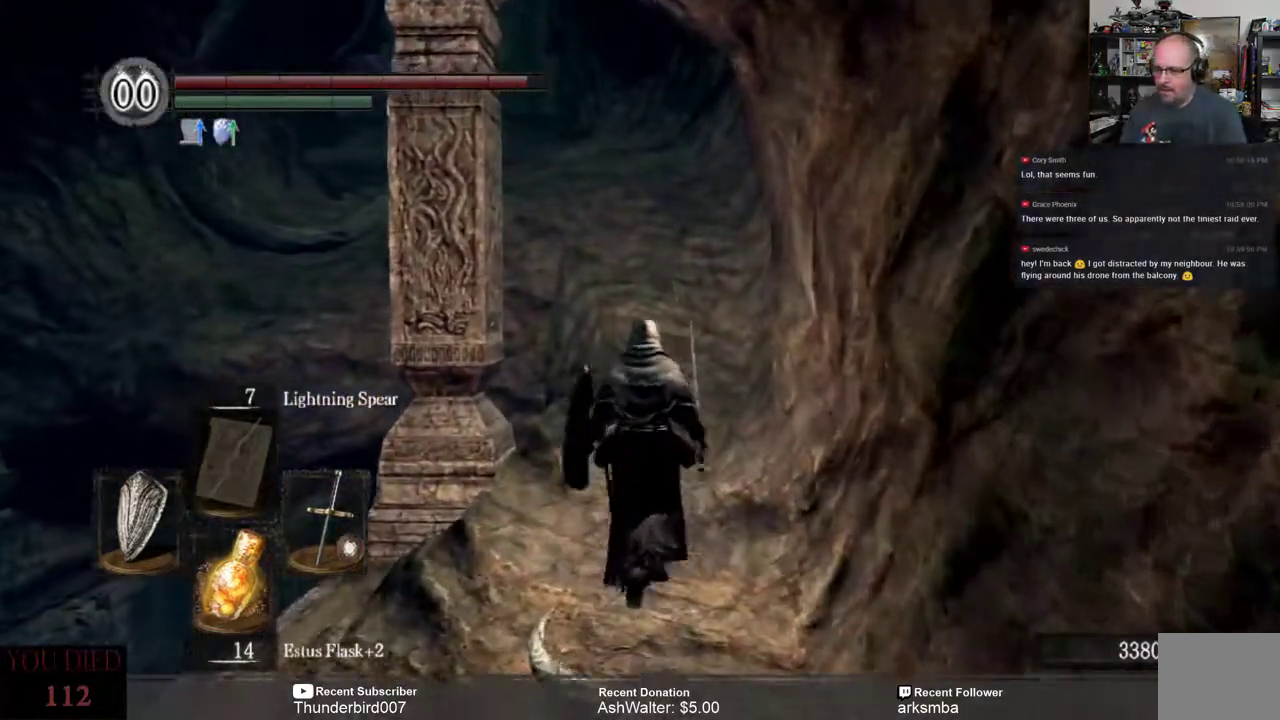
{"buttons": [], "left_stick": "up", "right_stick": "center", "events": []}
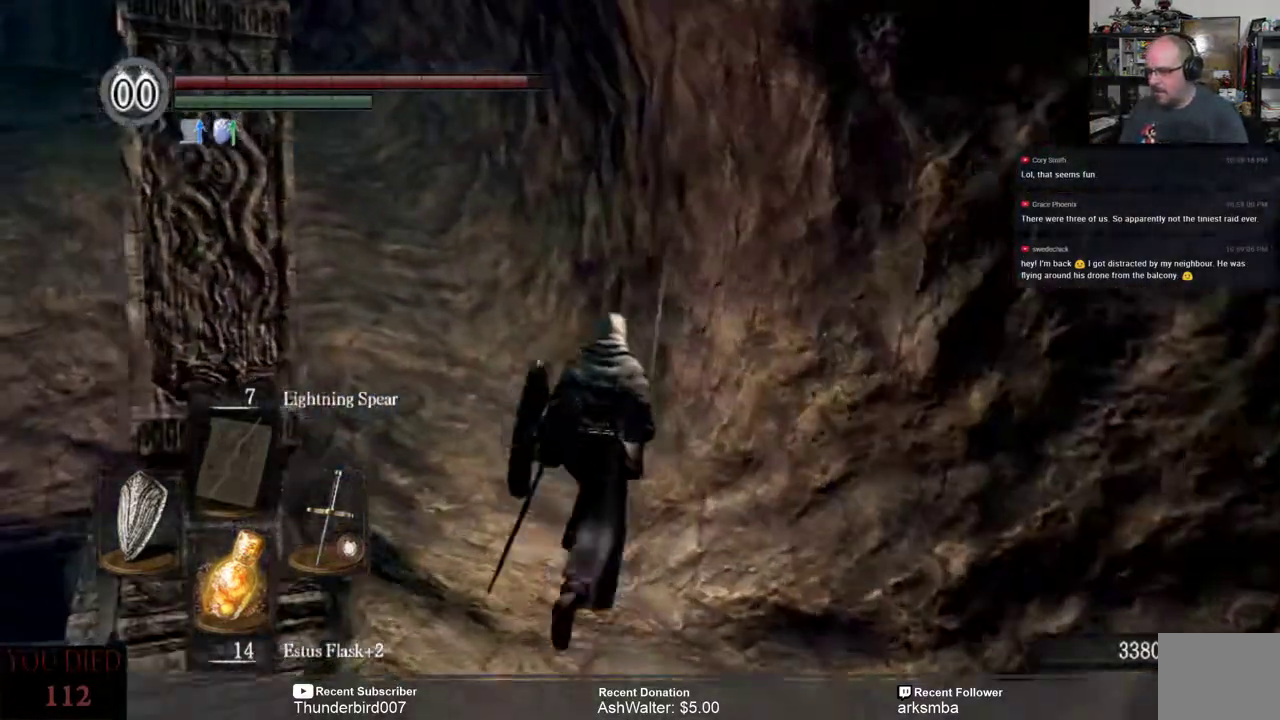
{"buttons": [], "left_stick": "up", "right_stick": "left", "events": [[350, "right_stick", "left"]]}
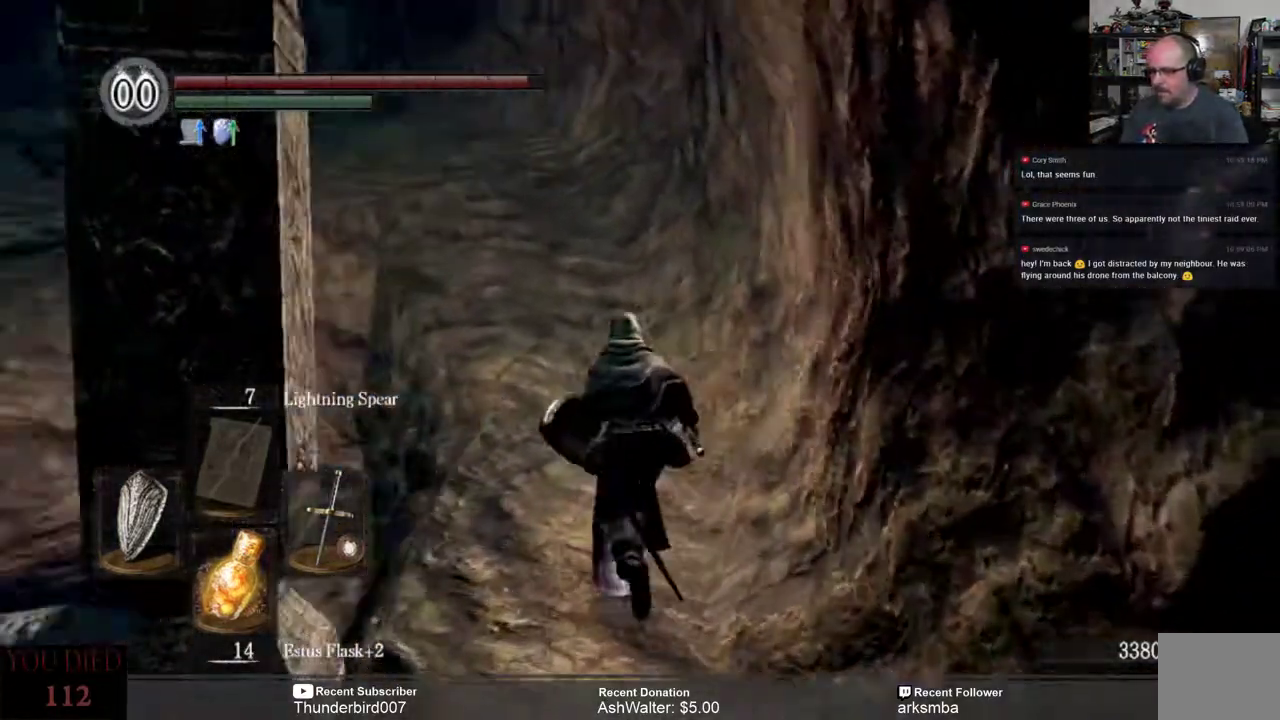
{"buttons": [], "left_stick": "up", "right_stick": "center", "events": [[50, "right_stick", "down-left"], [283, "right_stick", "center"]]}
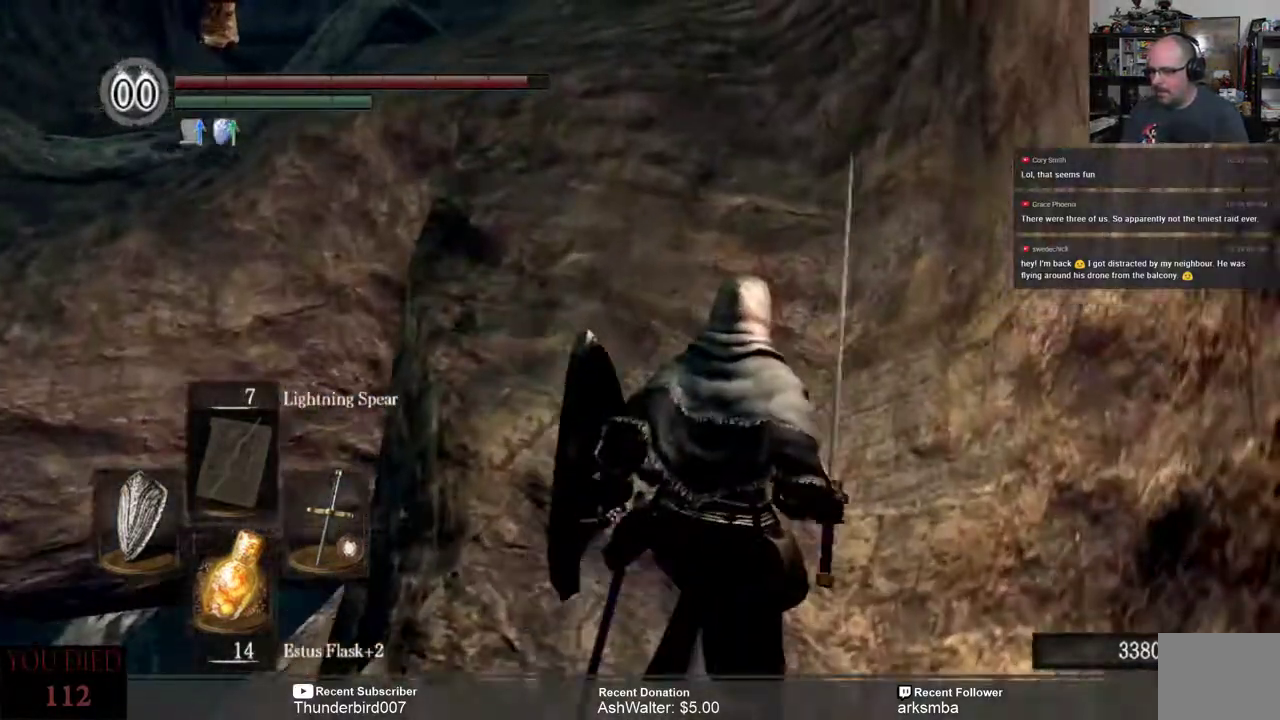
{"buttons": [], "left_stick": "up", "right_stick": "left", "events": [[150, "right_stick", "left"], [317, "right_stick", "center"], [483, "right_stick", "left"]]}
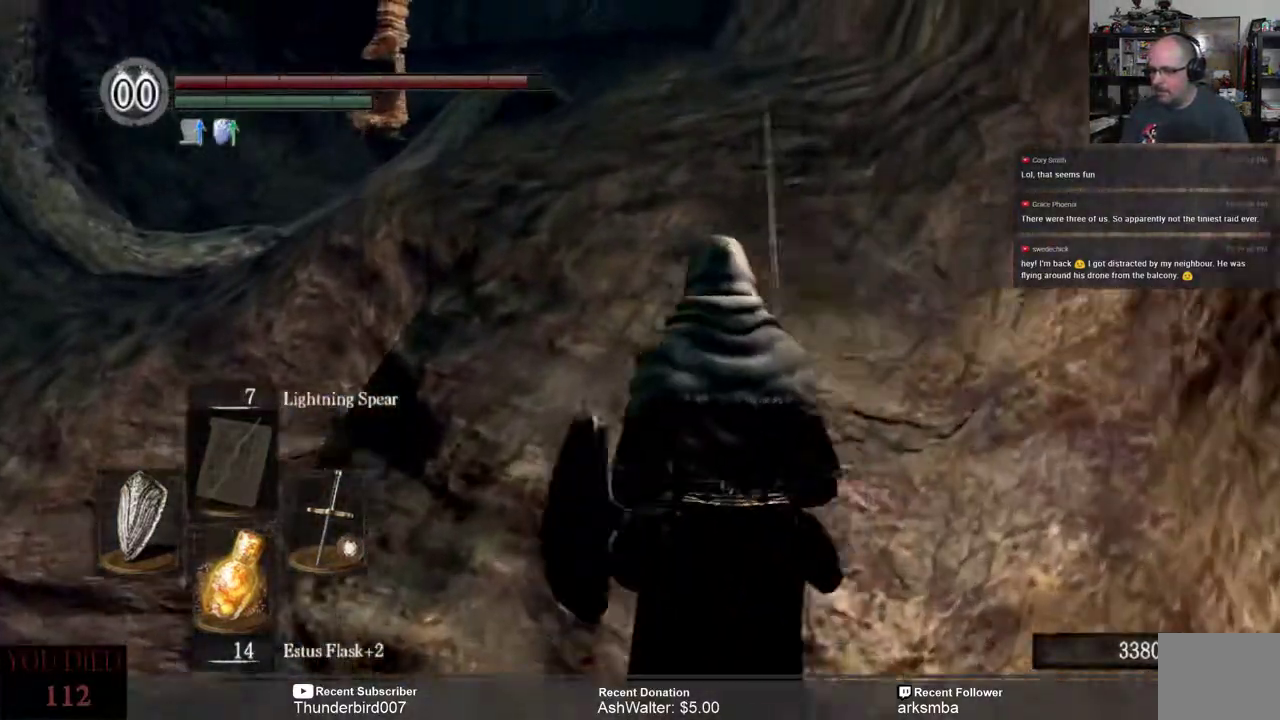
{"buttons": [], "left_stick": "up", "right_stick": "down-left", "events": [[117, "right_stick", "center"], [483, "right_stick", "down-left"]]}